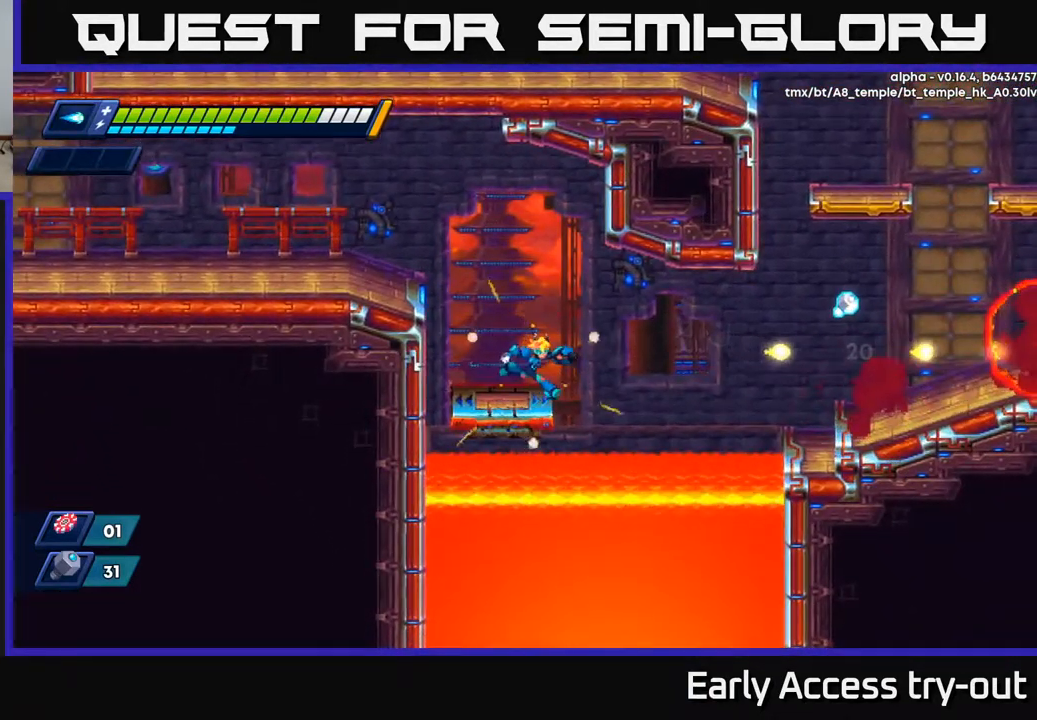
Gameplay with a controller (Xbox layout); each line is a JSON object with the inputs held at the frame after it. "events" lists button and stick changes between this image and that frame as [ms after this image, input, new state], when the widget could be followed in between.
{"buttons": ["A", "R2", "DPAD_RIGHT"], "left_stick": "center", "right_stick": "center", "events": [[17, "DPAD_RIGHT", "down"], [67, "R2", "down"], [217, "A", "down"]]}
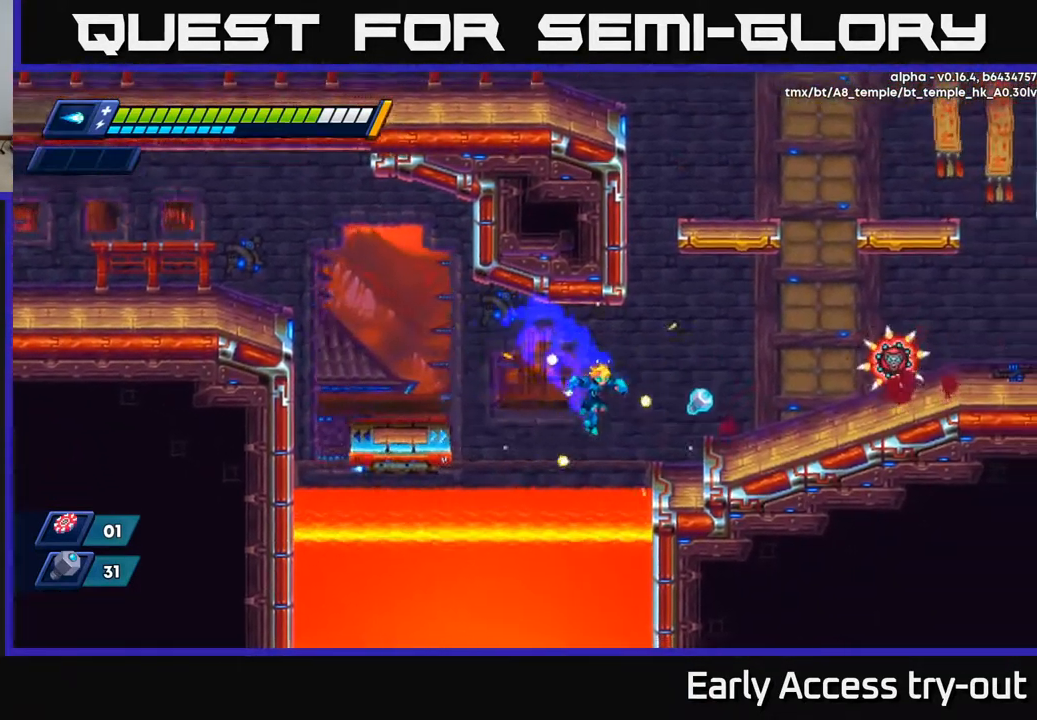
{"buttons": ["DPAD_LEFT"], "left_stick": "center", "right_stick": "center", "events": [[117, "A", "up"], [134, "R2", "up"], [184, "A", "down"], [184, "R2", "down"], [367, "R2", "up"], [384, "A", "up"], [434, "DPAD_RIGHT", "up"], [467, "DPAD_LEFT", "down"]]}
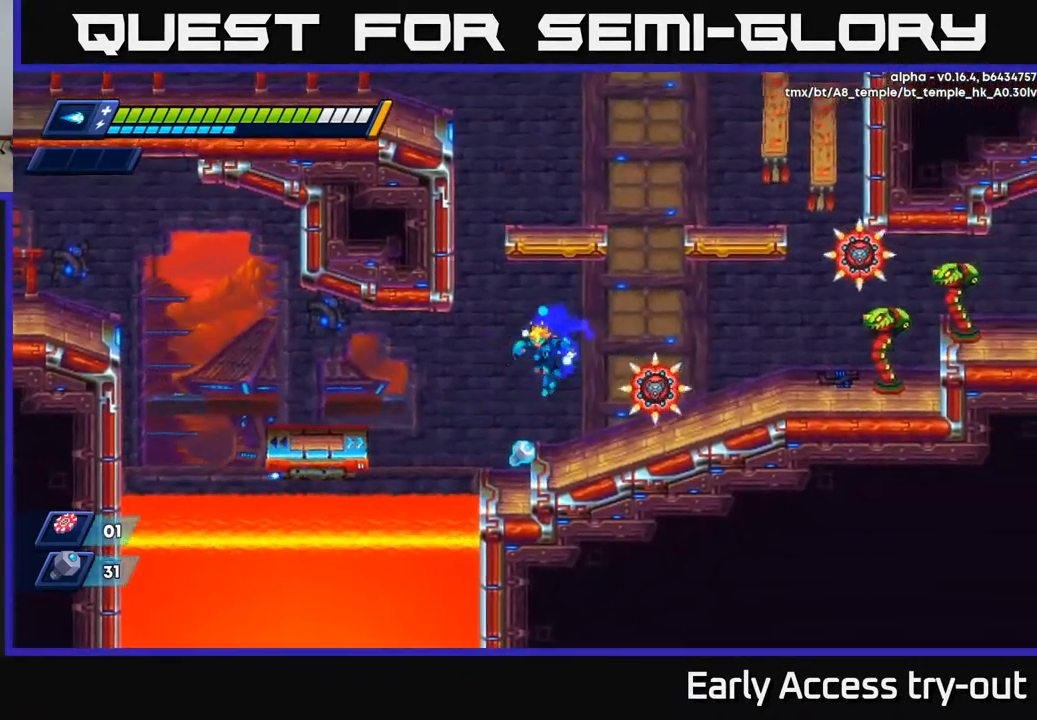
{"buttons": ["A", "X"], "left_stick": "center", "right_stick": "center", "events": [[134, "DPAD_LEFT", "up"], [167, "DPAD_RIGHT", "down"], [200, "X", "down"], [217, "DPAD_RIGHT", "up"], [267, "X", "up"], [300, "X", "down"], [400, "A", "down"], [400, "X", "up"], [484, "X", "down"]]}
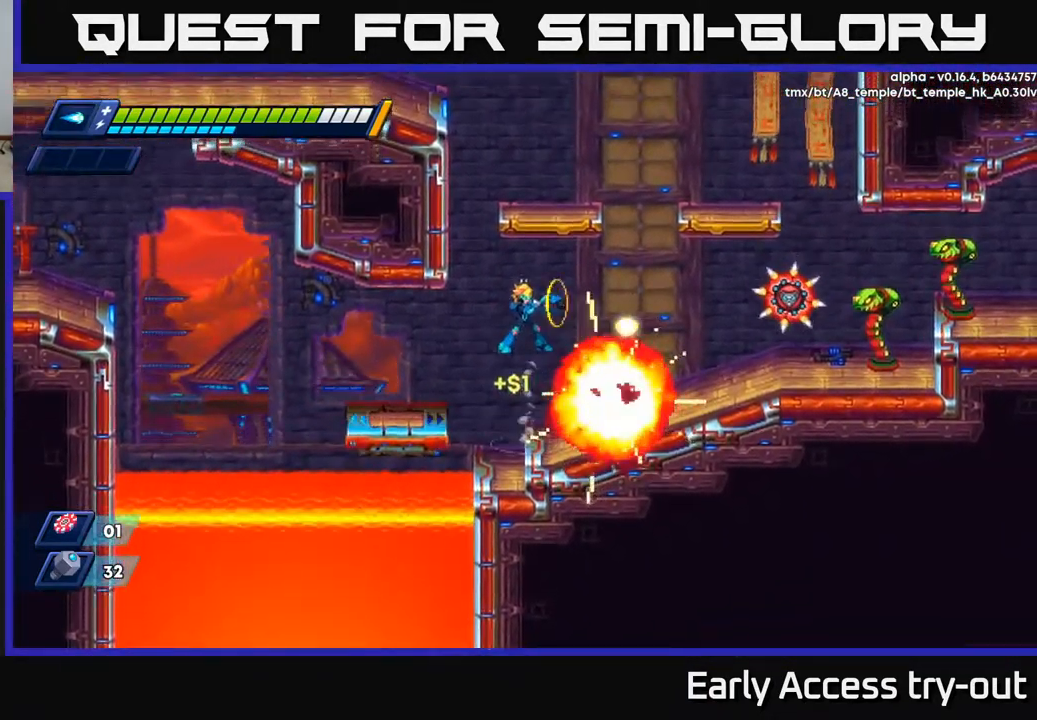
{"buttons": ["A", "X"], "left_stick": "center", "right_stick": "center", "events": [[17, "A", "up"], [67, "X", "up"], [117, "X", "down"], [200, "X", "up"], [234, "X", "down"], [334, "X", "up"], [417, "A", "down"], [500, "X", "down"]]}
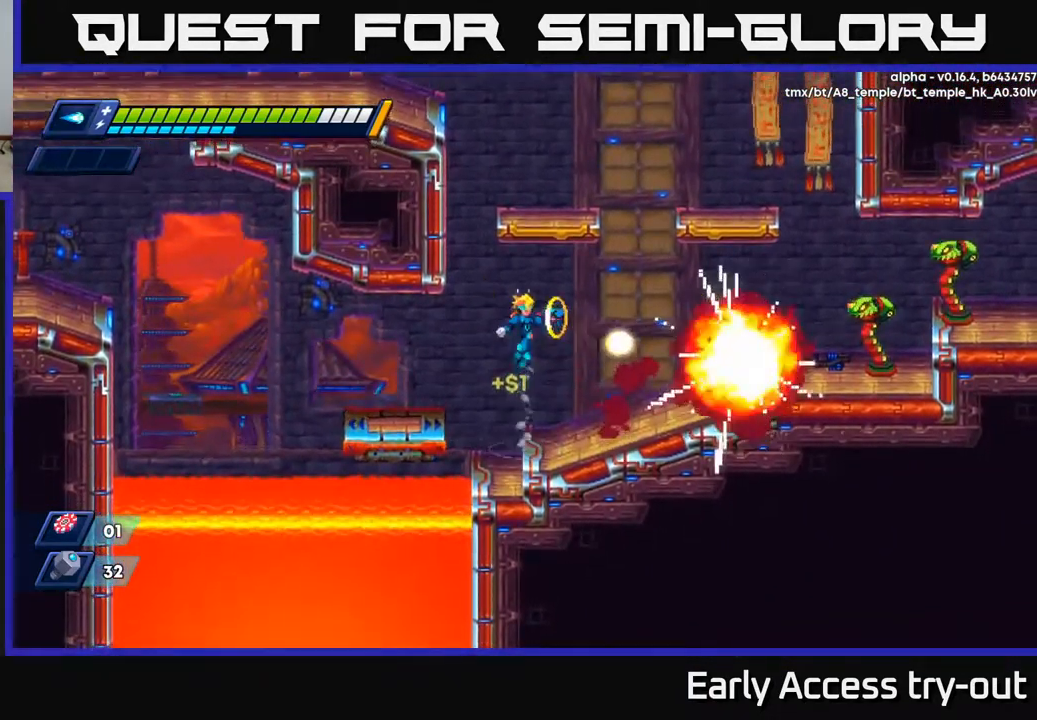
{"buttons": ["A", "DPAD_RIGHT"], "left_stick": "center", "right_stick": "center", "events": [[34, "A", "up"], [84, "X", "up"], [134, "X", "down"], [200, "X", "up"], [267, "X", "down"], [334, "X", "up"], [367, "DPAD_RIGHT", "down"], [434, "A", "down"]]}
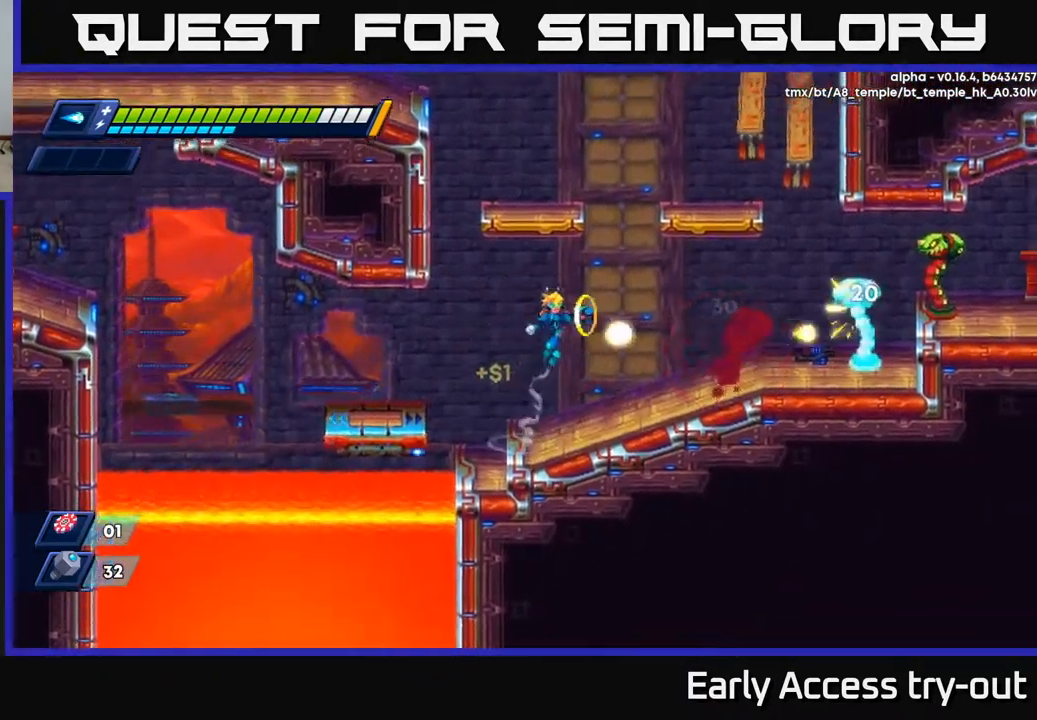
{"buttons": ["A", "X"], "left_stick": "center", "right_stick": "center", "events": [[17, "X", "down"], [50, "A", "up"], [84, "X", "up"], [117, "DPAD_RIGHT", "up"], [151, "X", "down"], [201, "X", "up"], [284, "X", "down"], [384, "A", "down"], [384, "X", "up"], [468, "X", "down"]]}
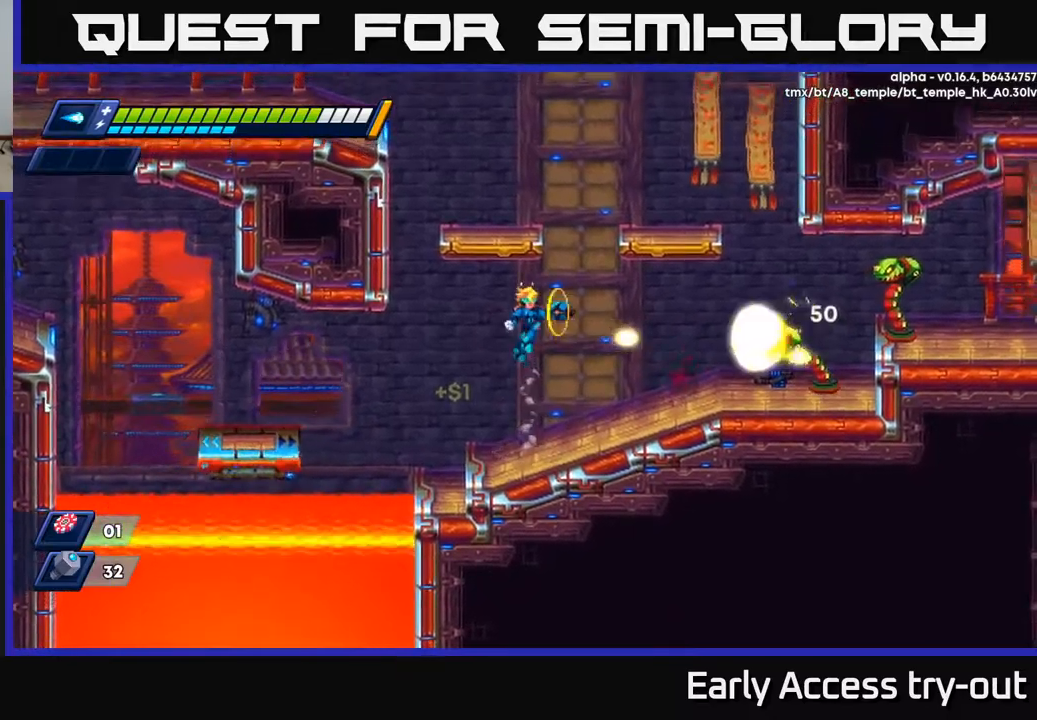
{"buttons": ["A"], "left_stick": "center", "right_stick": "center", "events": [[17, "A", "up"], [67, "X", "up"], [100, "X", "down"], [167, "X", "up"], [217, "X", "down"], [317, "X", "up"], [350, "X", "down"], [434, "A", "down"], [450, "X", "up"]]}
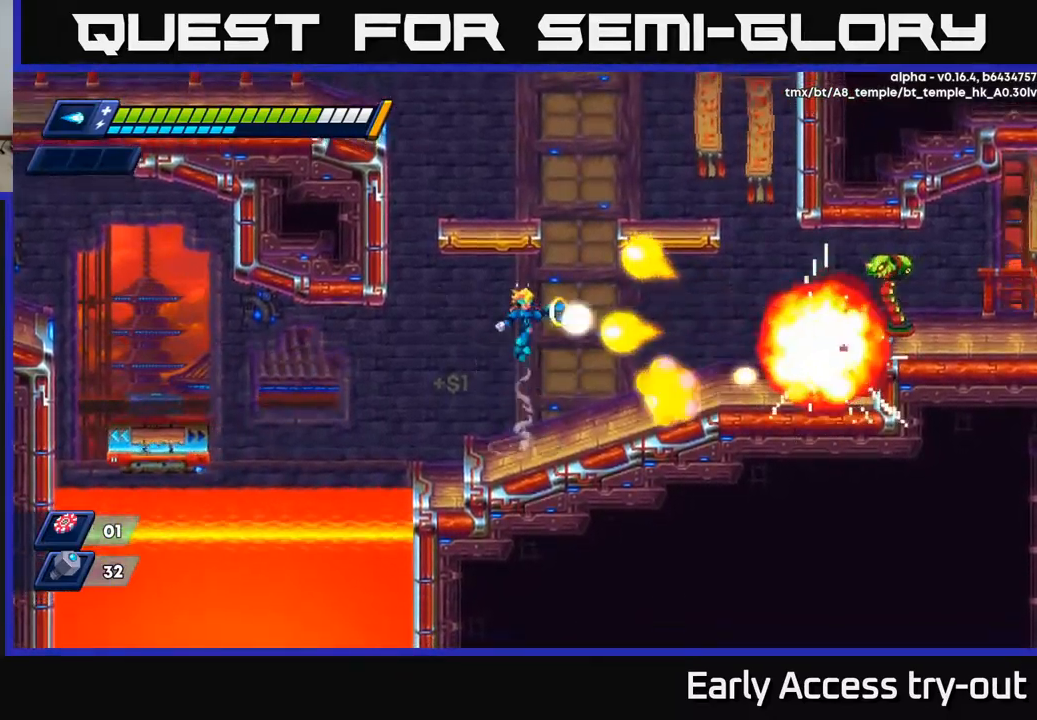
{"buttons": ["R2", "DPAD_RIGHT"], "left_stick": "center", "right_stick": "center", "events": [[50, "X", "down"], [84, "A", "up"], [117, "X", "up"], [167, "DPAD_LEFT", "down"], [167, "X", "down"], [250, "X", "up"], [417, "DPAD_LEFT", "up"], [450, "DPAD_RIGHT", "down"], [450, "R2", "down"]]}
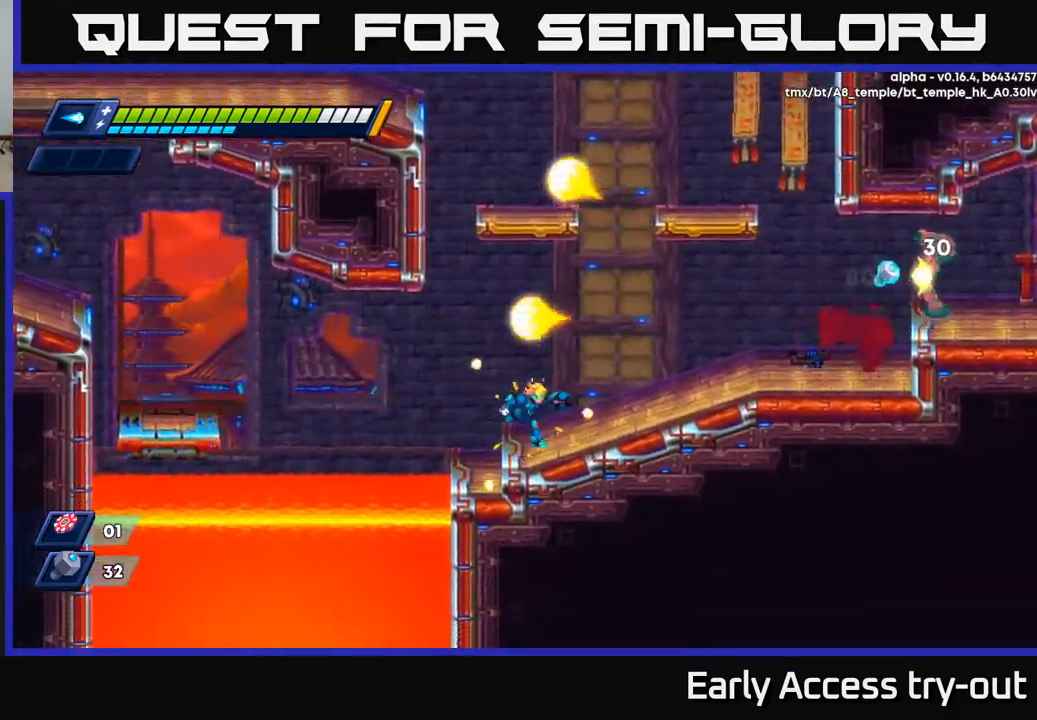
{"buttons": ["X"], "left_stick": "center", "right_stick": "center", "events": [[184, "A", "down"], [317, "R2", "up"], [334, "DPAD_RIGHT", "up"], [350, "X", "down"], [384, "A", "up"], [400, "X", "up"], [467, "X", "down"]]}
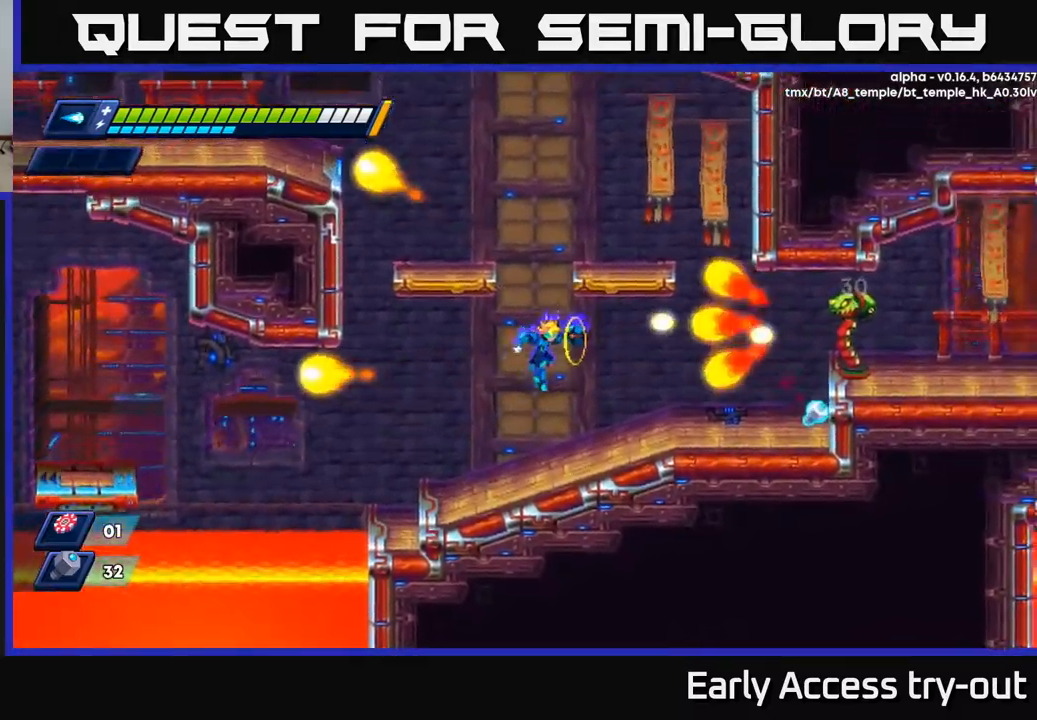
{"buttons": ["X", "DPAD_LEFT"], "left_stick": "center", "right_stick": "center", "events": [[34, "X", "up"], [100, "X", "down"], [167, "X", "up"], [200, "X", "down"], [234, "A", "down"], [284, "X", "up"], [367, "X", "down"], [384, "A", "up"], [434, "X", "up"], [450, "DPAD_LEFT", "down"], [484, "X", "down"]]}
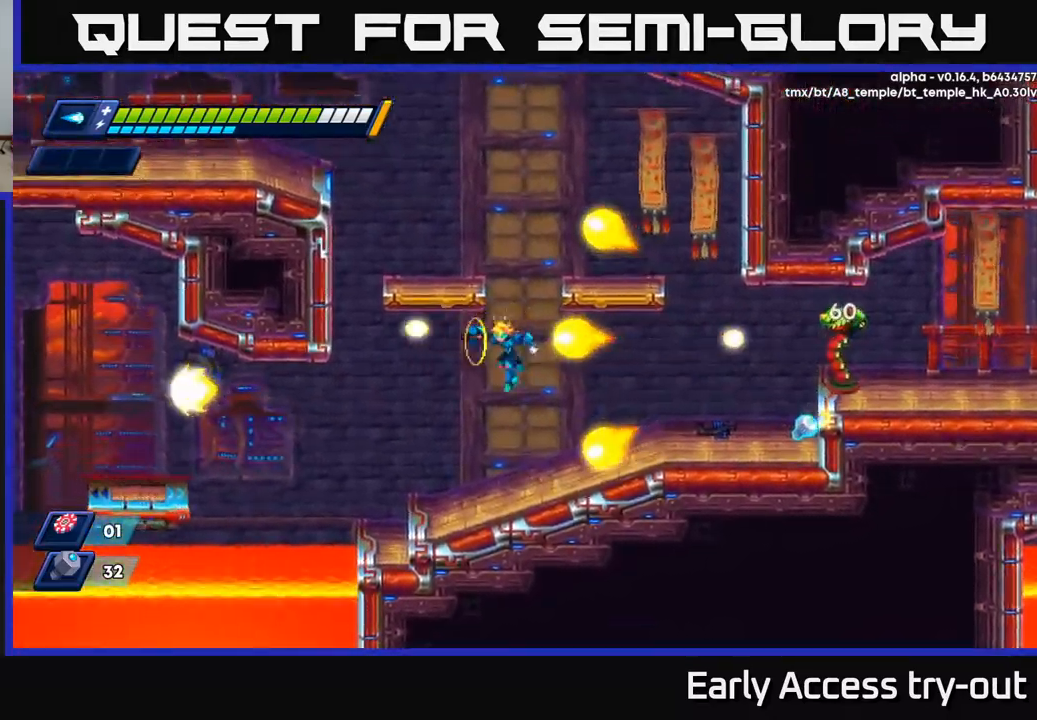
{"buttons": ["R2", "DPAD_RIGHT"], "left_stick": "center", "right_stick": "center", "events": [[50, "X", "up"], [267, "DPAD_LEFT", "up"], [417, "DPAD_RIGHT", "down"], [450, "R2", "down"]]}
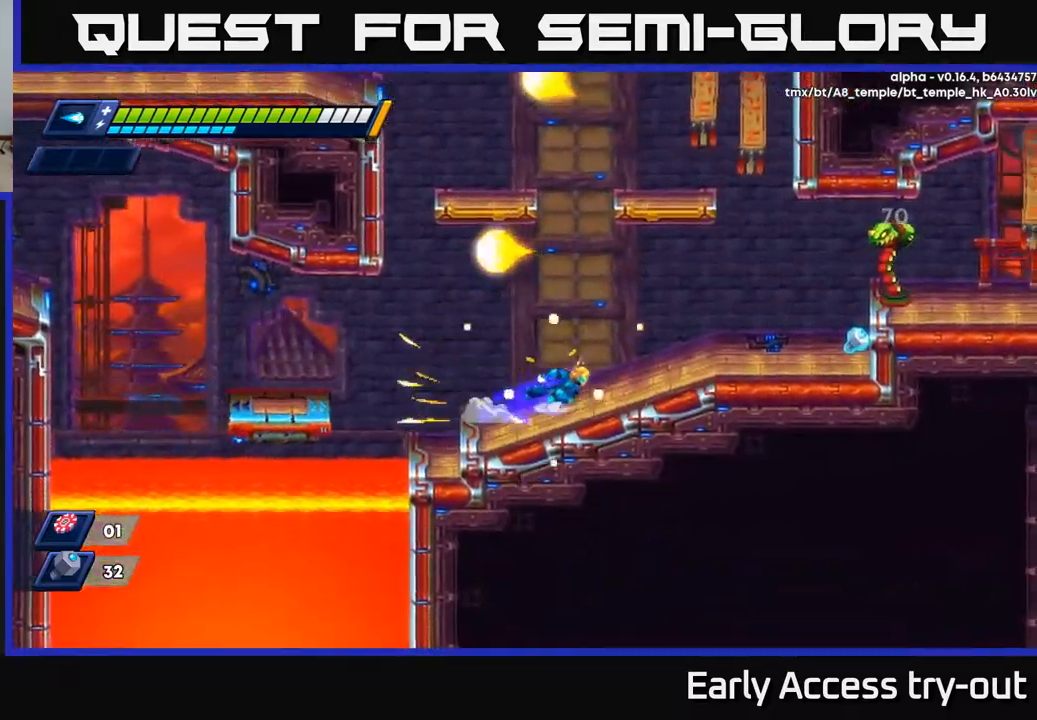
{"buttons": ["X"], "left_stick": "center", "right_stick": "center", "events": [[50, "A", "down"], [200, "R2", "up"], [217, "X", "down"], [234, "A", "up"], [284, "X", "up"], [334, "DPAD_RIGHT", "up"], [334, "X", "down"], [400, "X", "up"], [450, "X", "down"]]}
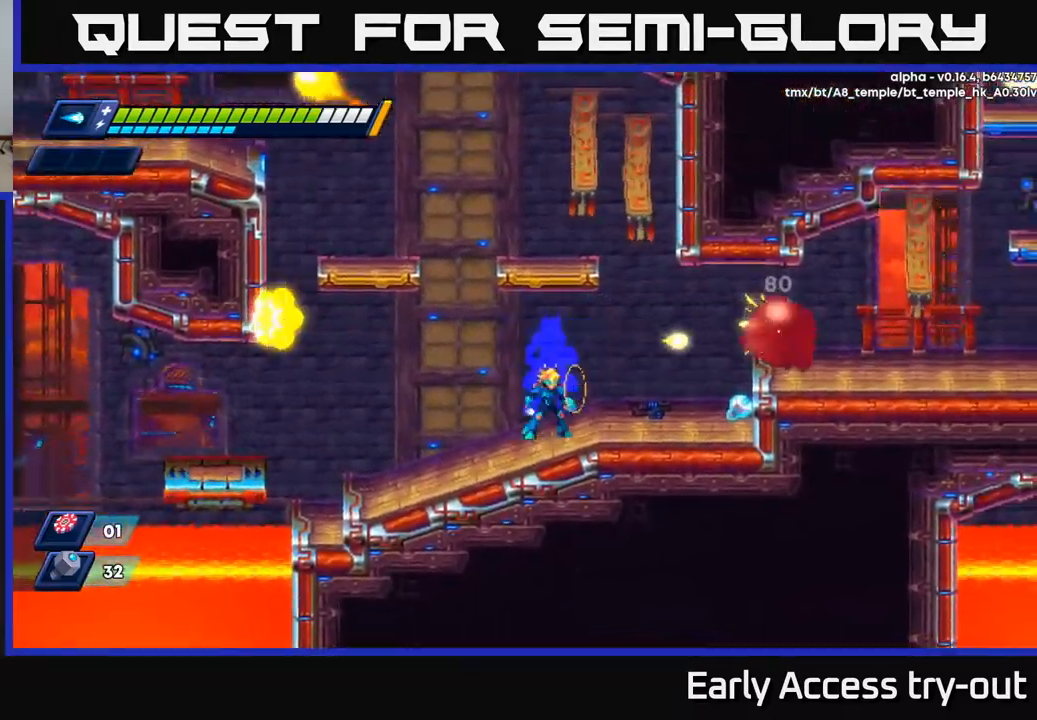
{"buttons": ["R2", "DPAD_RIGHT"], "left_stick": "center", "right_stick": "center", "events": [[34, "X", "up"], [67, "A", "down"], [134, "X", "down"], [167, "A", "up"], [200, "X", "up"], [250, "X", "down"], [334, "DPAD_RIGHT", "down"], [334, "X", "up"], [417, "R2", "down"]]}
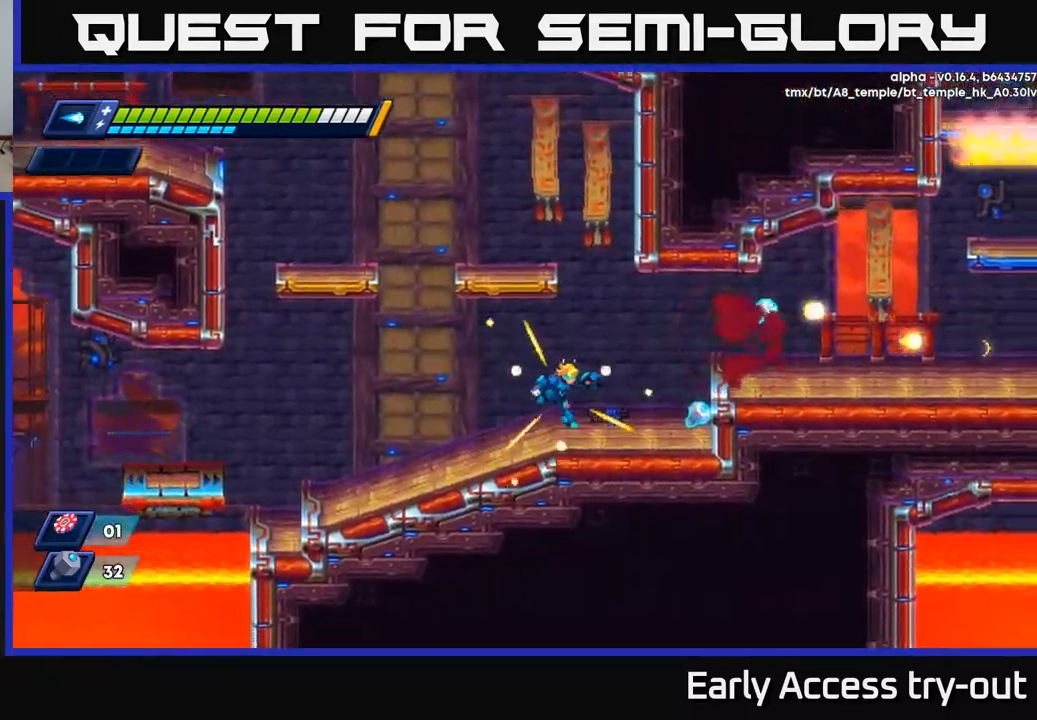
{"buttons": ["A", "R2", "DPAD_RIGHT"], "left_stick": "center", "right_stick": "center", "events": [[250, "R2", "up"], [334, "R2", "down"], [434, "A", "down"]]}
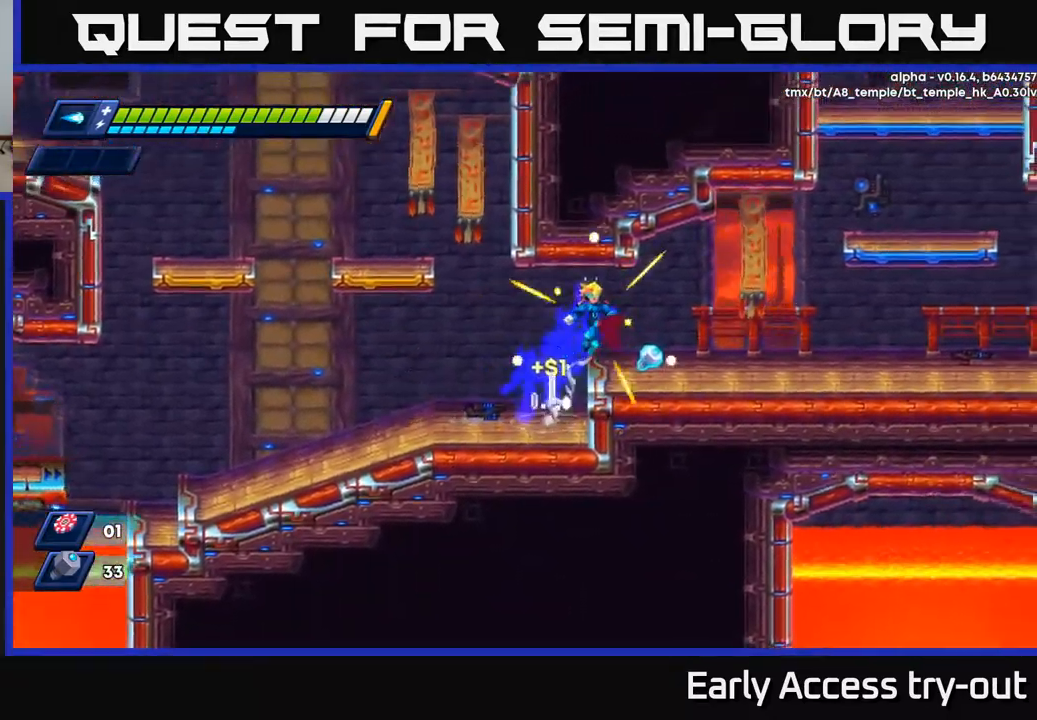
{"buttons": ["R2", "DPAD_LEFT"], "left_stick": "center", "right_stick": "center", "events": [[17, "R2", "up"], [34, "A", "up"], [234, "DPAD_RIGHT", "up"], [267, "DPAD_LEFT", "down"], [317, "R2", "down"]]}
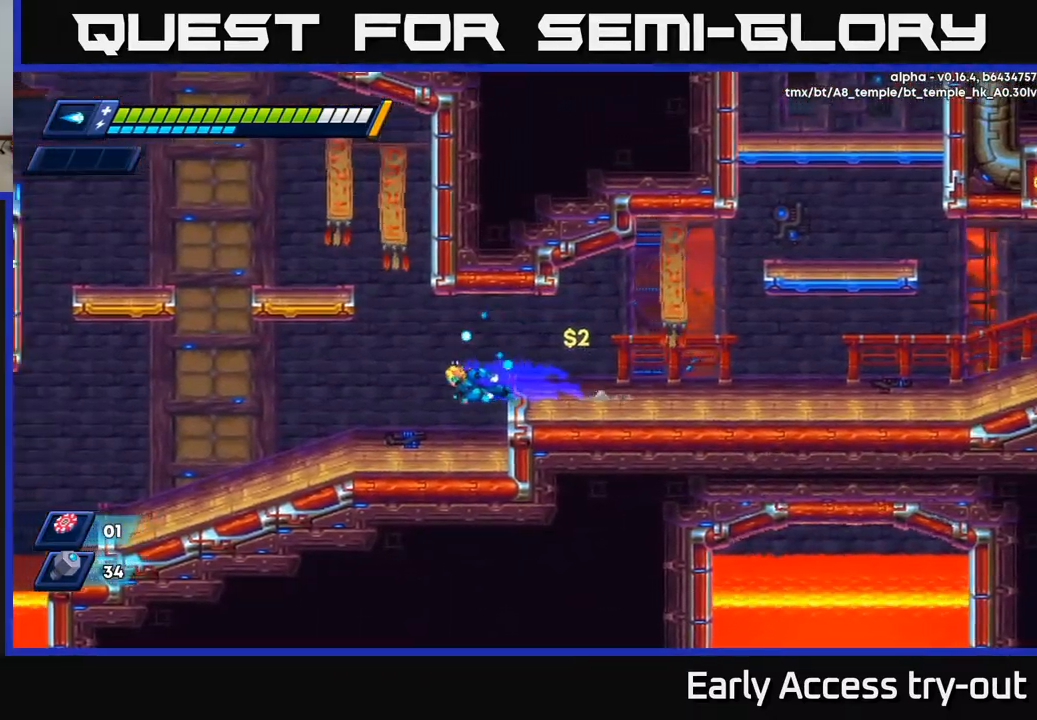
{"buttons": ["A", "R2", "DPAD_RIGHT"], "left_stick": "center", "right_stick": "center", "events": [[134, "R2", "up"], [334, "R2", "down"], [367, "A", "down"], [434, "DPAD_LEFT", "up"], [450, "DPAD_RIGHT", "down"]]}
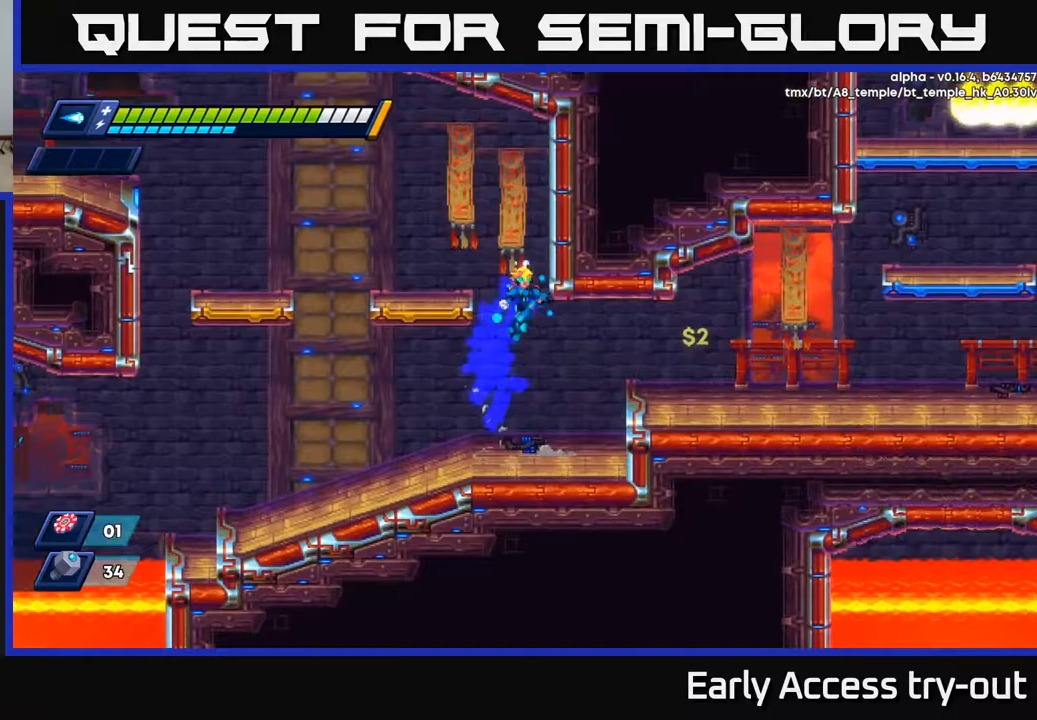
{"buttons": ["DPAD_LEFT"], "left_stick": "center", "right_stick": "center", "events": [[167, "A", "up"], [167, "R2", "up"], [200, "A", "down"], [267, "DPAD_RIGHT", "up"], [300, "DPAD_LEFT", "down"], [383, "A", "up"]]}
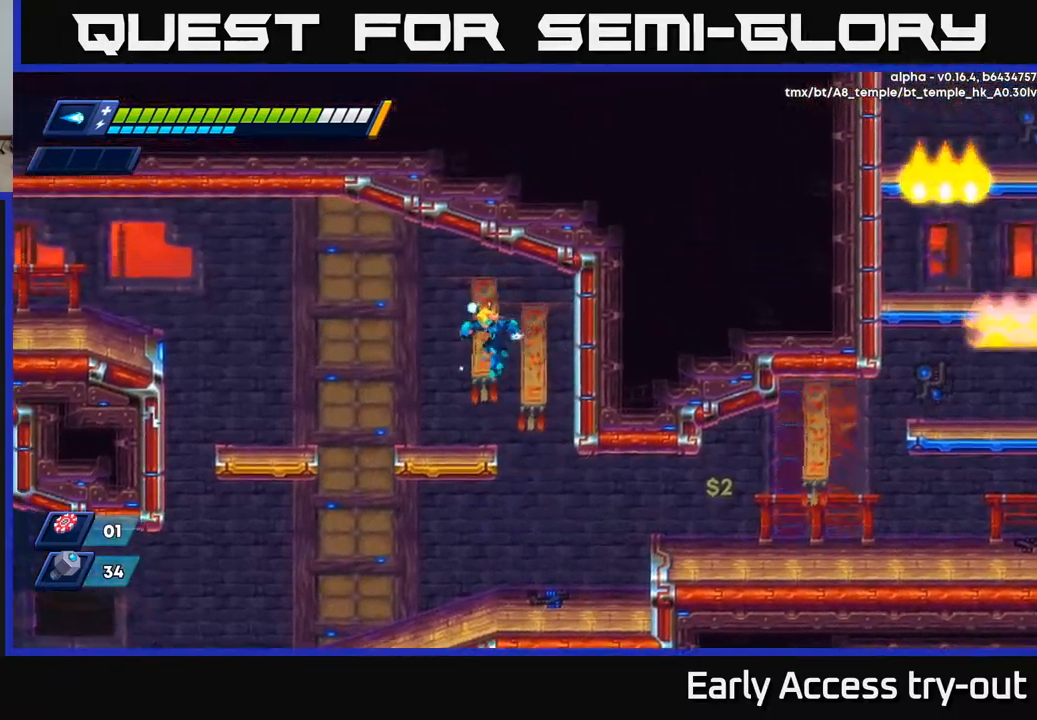
{"buttons": ["A", "R2", "DPAD_LEFT"], "left_stick": "center", "right_stick": "center", "events": [[283, "R2", "down"], [333, "A", "down"]]}
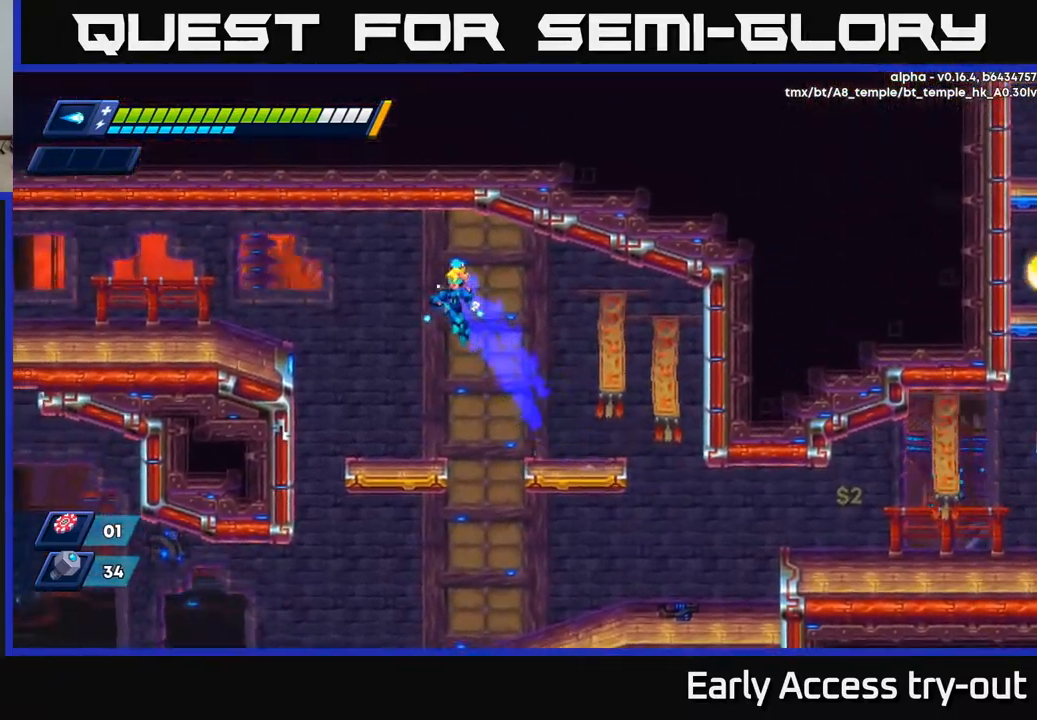
{"buttons": ["R2", "DPAD_LEFT"], "left_stick": "center", "right_stick": "center", "events": [[67, "X", "down"], [83, "A", "up"], [100, "R2", "up"], [117, "DPAD_LEFT", "up"], [150, "X", "up"], [200, "X", "down"], [283, "X", "up"], [400, "DPAD_LEFT", "down"], [500, "R2", "down"]]}
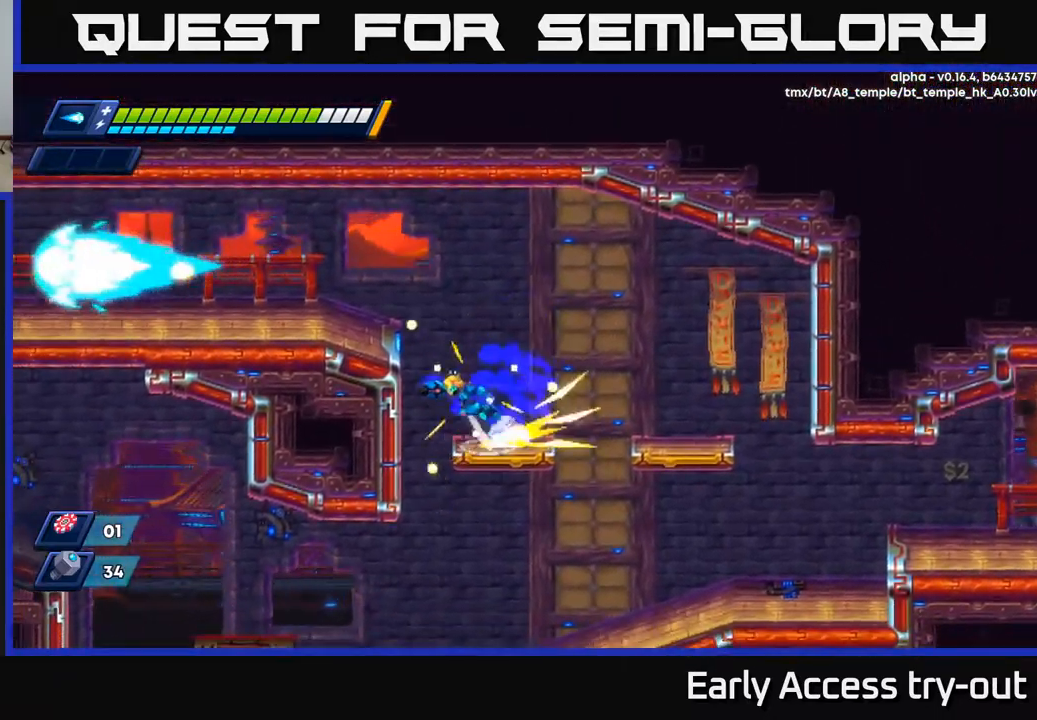
{"buttons": ["DPAD_LEFT"], "left_stick": "center", "right_stick": "center", "events": [[33, "A", "down"], [333, "A", "up"], [417, "R2", "up"]]}
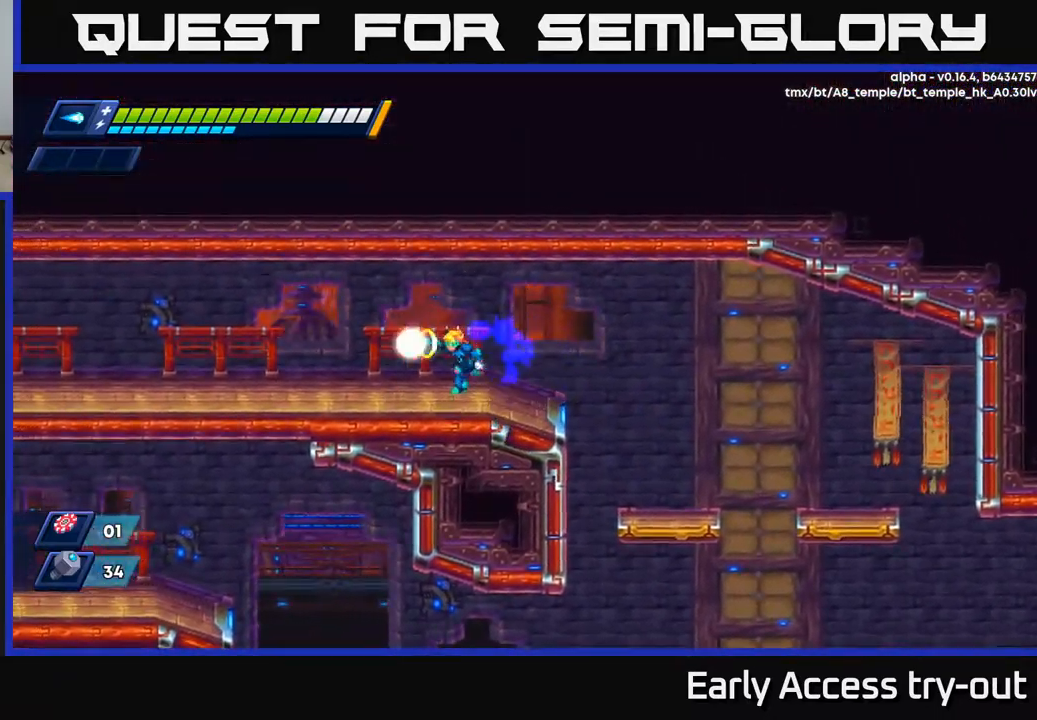
{"buttons": ["DPAD_LEFT"], "left_stick": "center", "right_stick": "center", "events": [[33, "X", "down"], [117, "X", "up"], [183, "X", "down"], [250, "X", "up"], [317, "X", "down"], [350, "X", "up"], [433, "X", "down"], [483, "X", "up"]]}
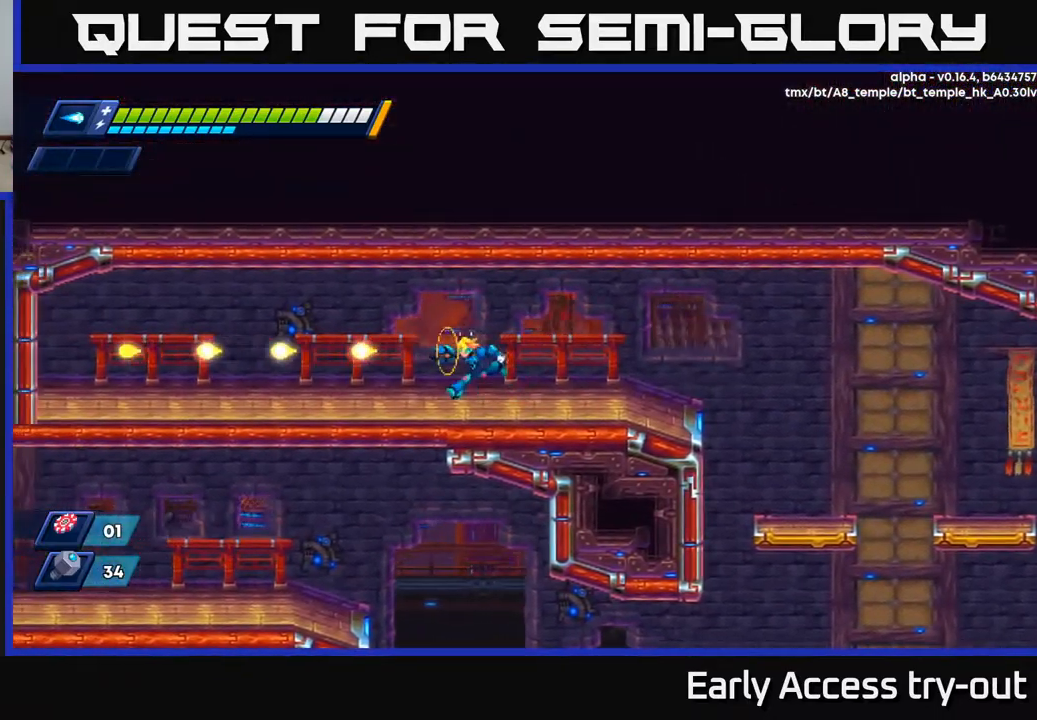
{"buttons": ["DPAD_RIGHT"], "left_stick": "center", "right_stick": "center", "events": [[67, "X", "down"], [150, "X", "up"], [167, "DPAD_LEFT", "up"], [217, "DPAD_RIGHT", "down"], [283, "R2", "down"], [433, "R2", "up"]]}
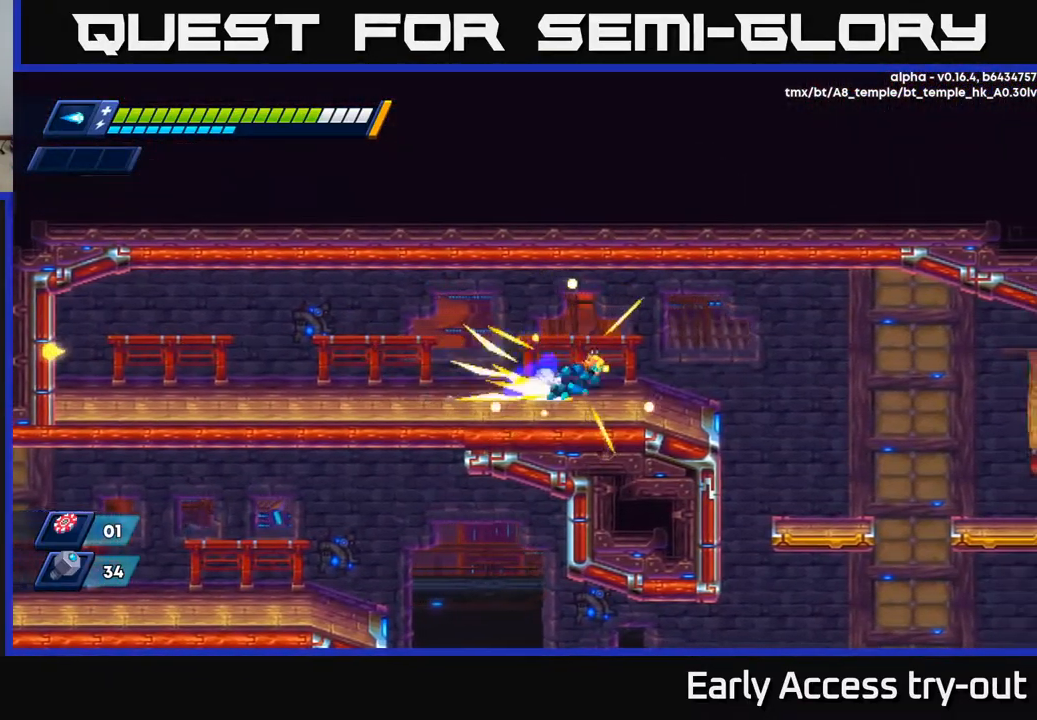
{"buttons": ["R2", "DPAD_RIGHT"], "left_stick": "center", "right_stick": "center", "events": [[17, "R2", "down"], [200, "A", "down"], [350, "A", "up"]]}
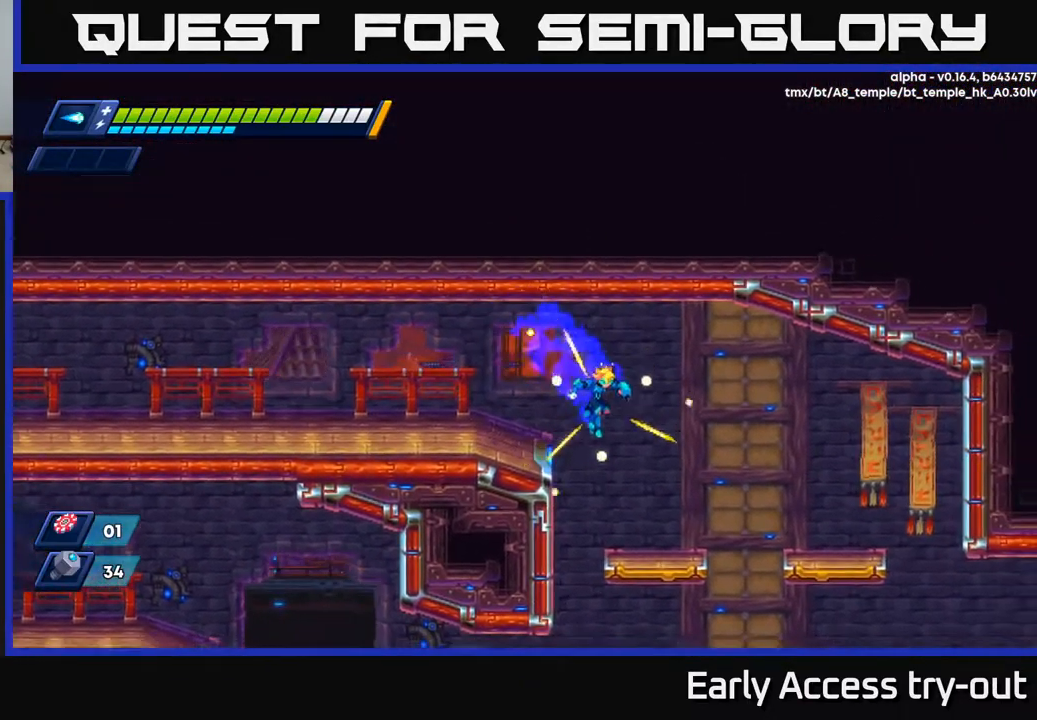
{"buttons": ["R2", "DPAD_RIGHT"], "left_stick": "center", "right_stick": "center", "events": [[183, "DPAD_DOWN", "down"], [200, "DPAD_RIGHT", "up"], [217, "R2", "up"], [300, "A", "down"], [350, "DPAD_DOWN", "up"], [350, "DPAD_RIGHT", "down"], [417, "R2", "down"], [433, "A", "up"]]}
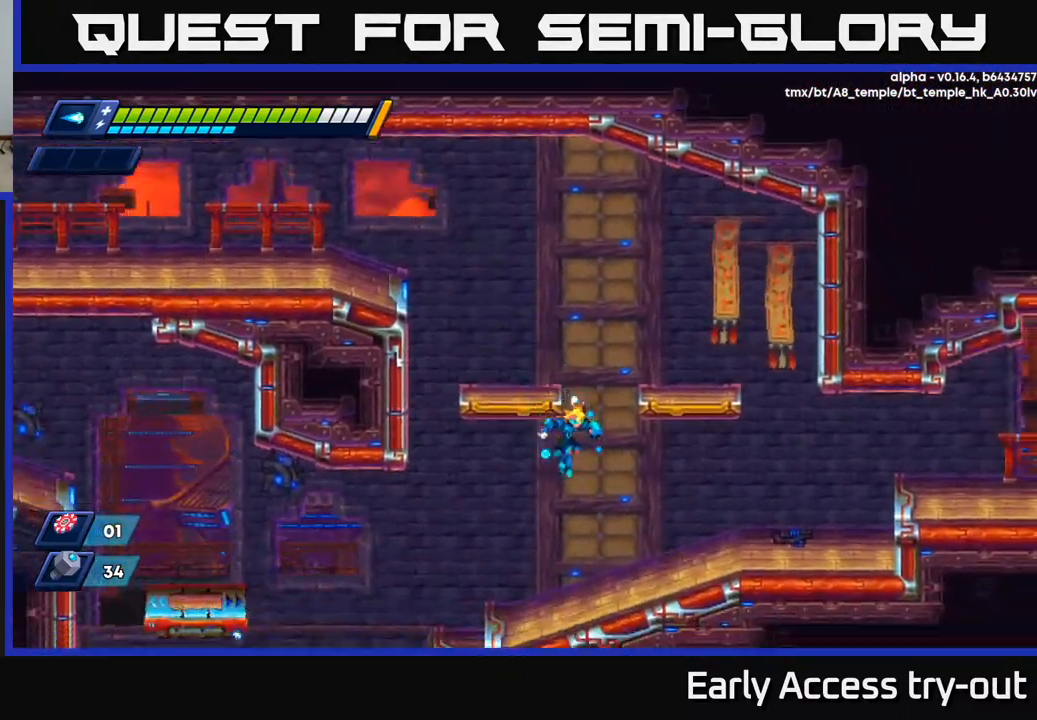
{"buttons": ["DPAD_RIGHT"], "left_stick": "center", "right_stick": "center", "events": [[183, "R2", "up"], [300, "R2", "down"], [433, "R2", "up"]]}
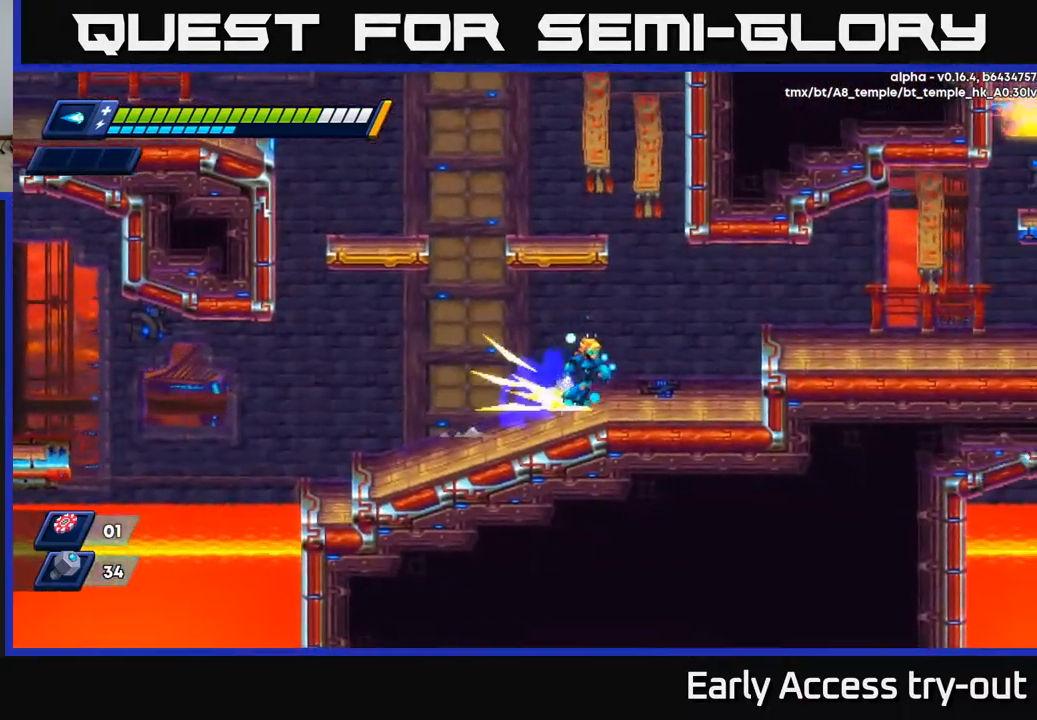
{"buttons": ["R2", "DPAD_RIGHT"], "left_stick": "center", "right_stick": "center", "events": [[33, "R2", "down"], [283, "A", "down"], [483, "A", "up"]]}
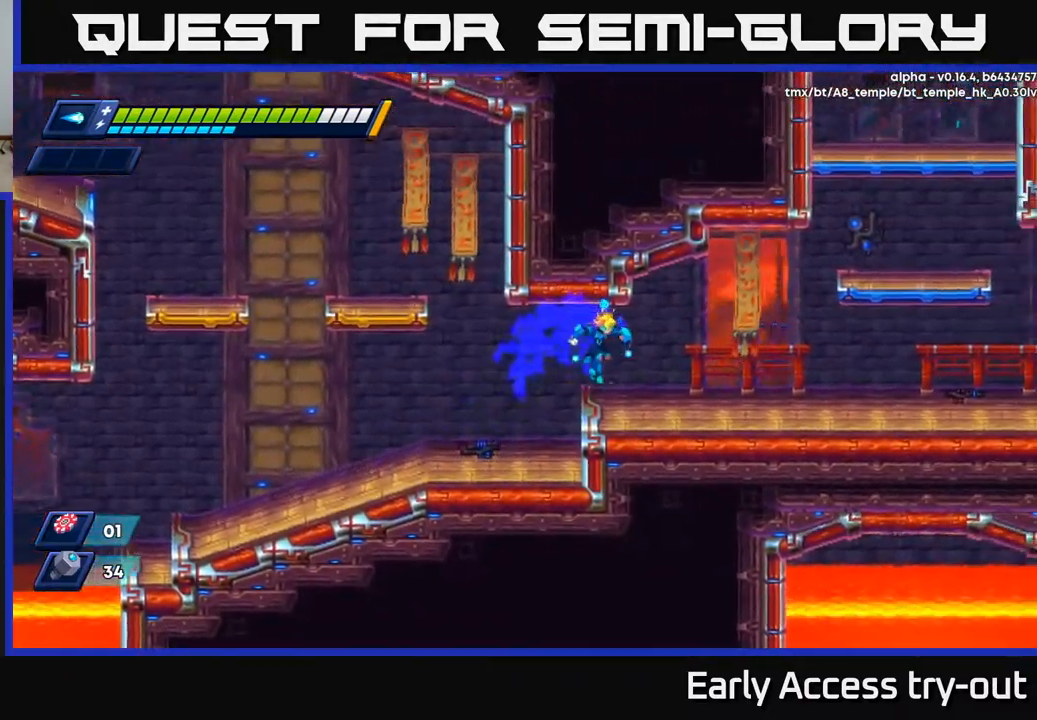
{"buttons": ["R2", "DPAD_RIGHT"], "left_stick": "center", "right_stick": "center", "events": [[100, "R2", "up"], [200, "R2", "down"], [400, "R2", "up"], [466, "R2", "down"]]}
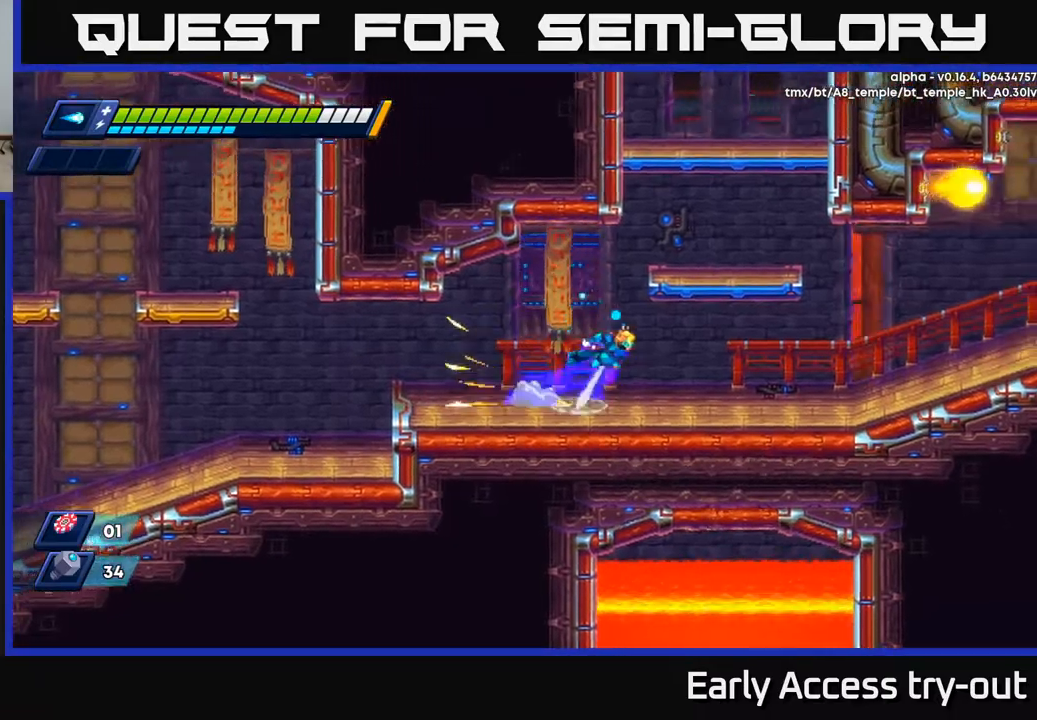
{"buttons": ["DPAD_LEFT"], "left_stick": "center", "right_stick": "center", "events": [[17, "A", "down"], [284, "A", "up"], [284, "R2", "up"], [400, "DPAD_RIGHT", "up"], [500, "DPAD_LEFT", "down"]]}
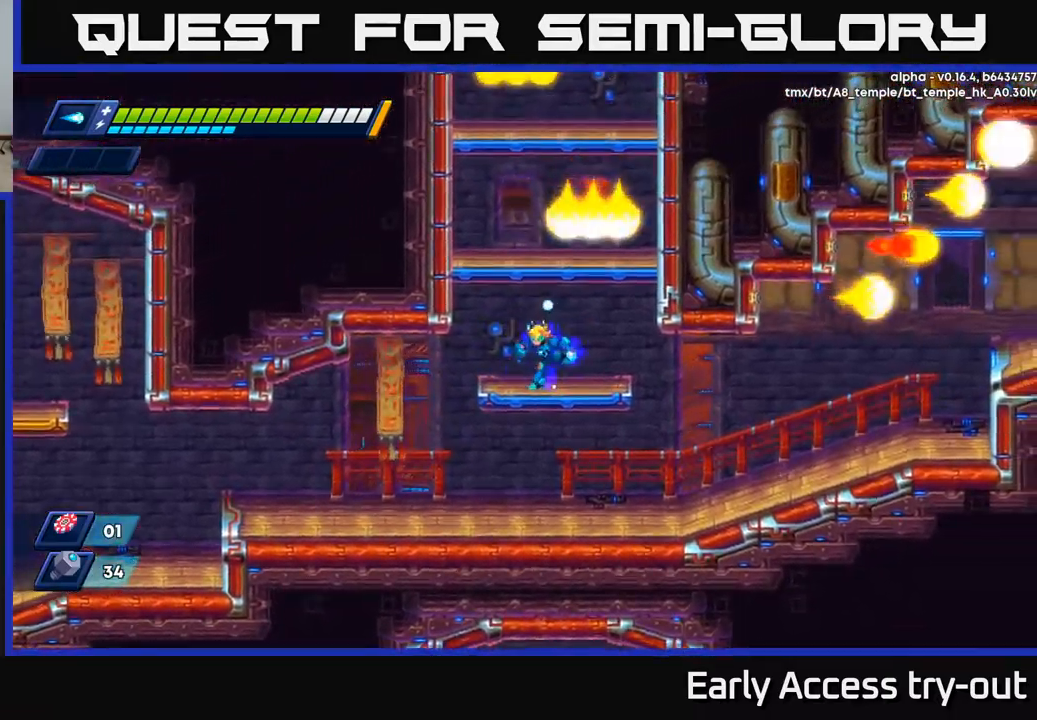
{"buttons": ["DPAD_RIGHT"], "left_stick": "center", "right_stick": "center", "events": [[400, "DPAD_LEFT", "up"], [484, "DPAD_RIGHT", "down"]]}
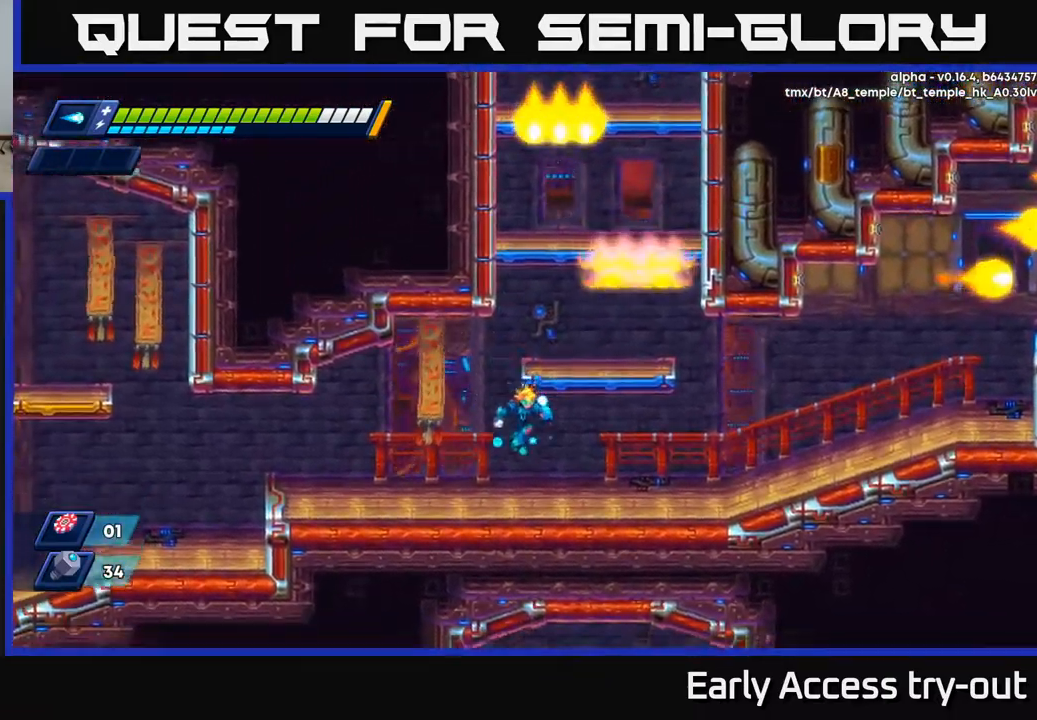
{"buttons": ["A", "DPAD_RIGHT"], "left_stick": "center", "right_stick": "center", "events": [[100, "DPAD_RIGHT", "up"], [217, "A", "down"], [484, "DPAD_RIGHT", "down"]]}